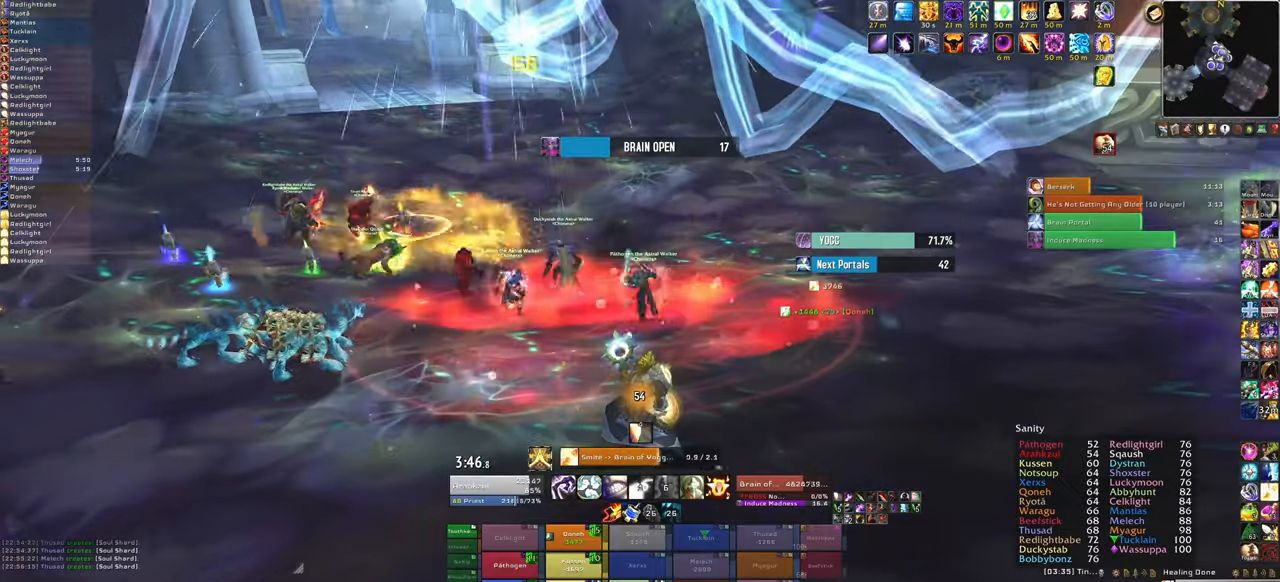
Gameplay with keyboard and mouse; each line is a JSON object with the keys and mouse buttons held at the frame after it. "events" lists presses ("down") and releases ("up") of "1", "2", "3", "4", "5", "a", "alt", "b", "c", "ctrl", "d", "e", "f", "g", "q", "r", "s", "shift", "space", "t", "tab", "tilde", "v", "w", "x", "z", "mouse_left", "mouse_wheel", "mouse_right", "mouse_mb4" and "mouse_mb5" between this image and that frame as [ms after this image, input, new state], when the widget could be followed in between. "mouse_left", "mouse_wheel", "mouse_right", "mouse_mb4", "mouse_mb5" = the "left", "wheel", "right", "mb4", "mb5" buttons of the "mouse" list. No other keys are recorded. "wheel" means that the mouse wheel is clicked or scrolled. Mouse movement is not recorded.
{"keys": [], "mouse": ["right"], "events": []}
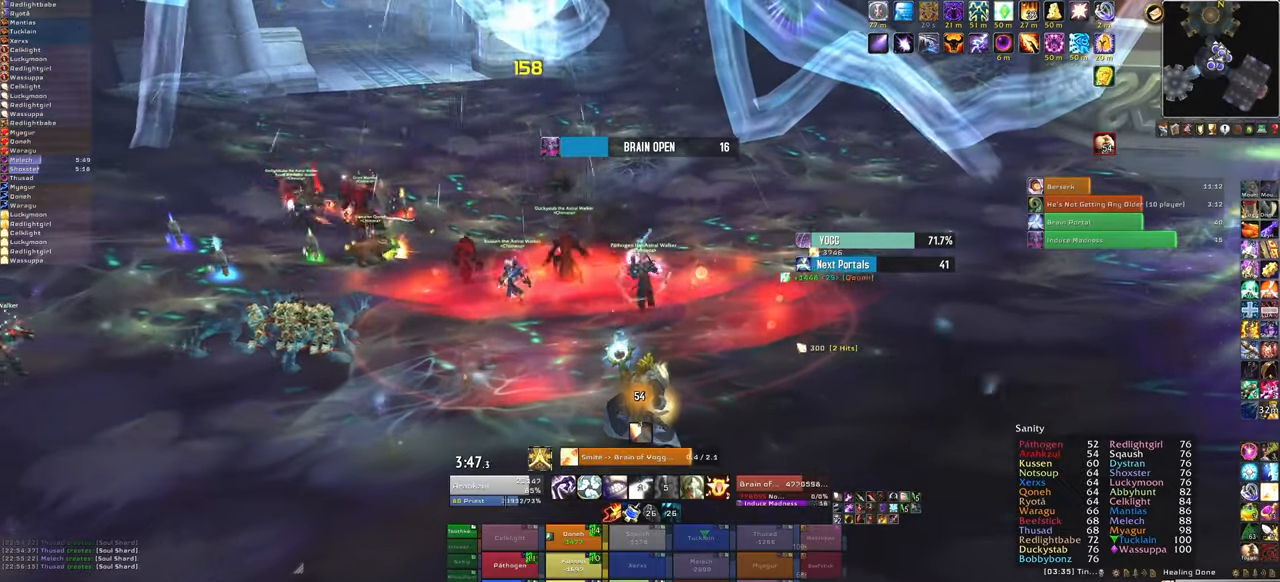
{"keys": ["g"], "mouse": ["right"], "events": [[433, "g", "down"]]}
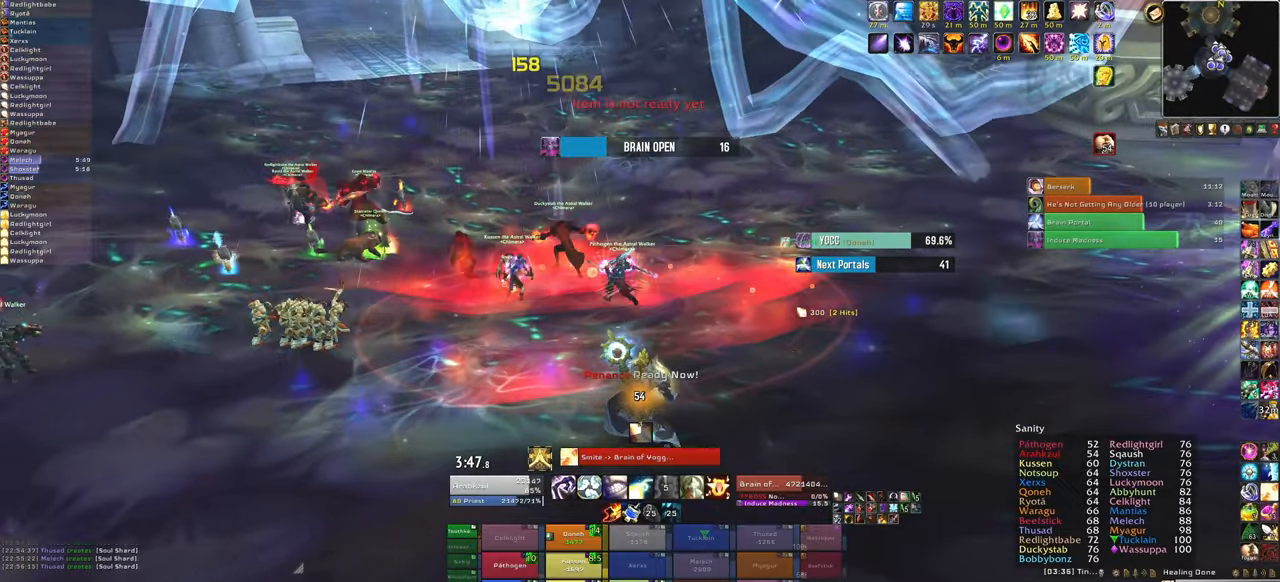
{"keys": ["g"], "mouse": [], "events": [[134, "mouse_right", "up"], [167, "g", "up"], [501, "g", "down"]]}
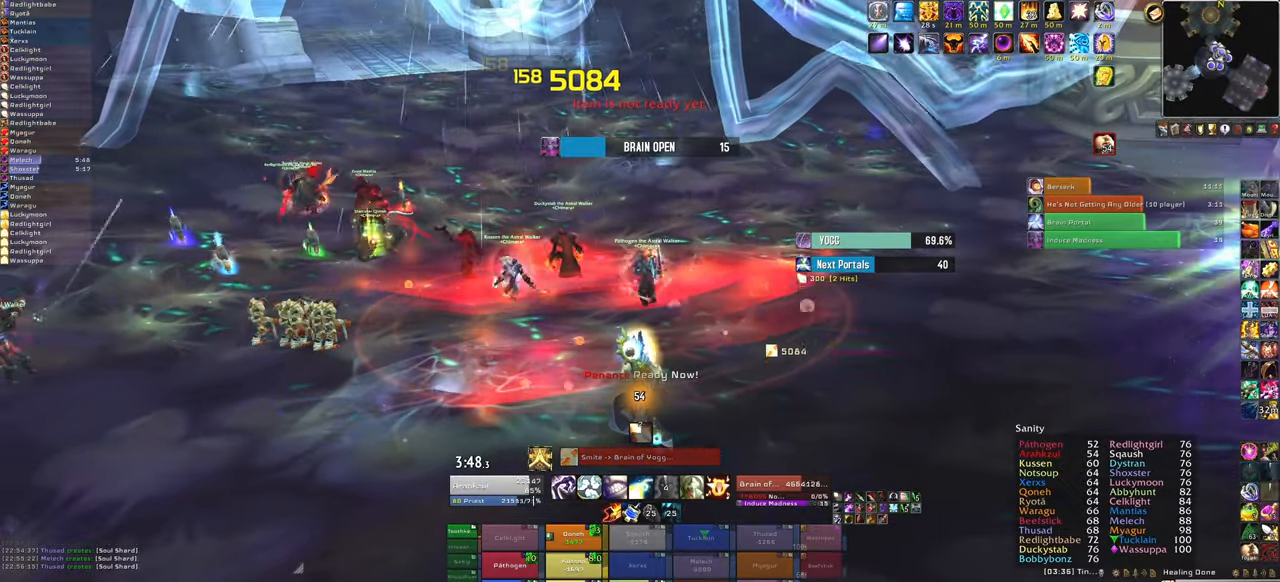
{"keys": [], "mouse": [], "events": [[167, "g", "up"]]}
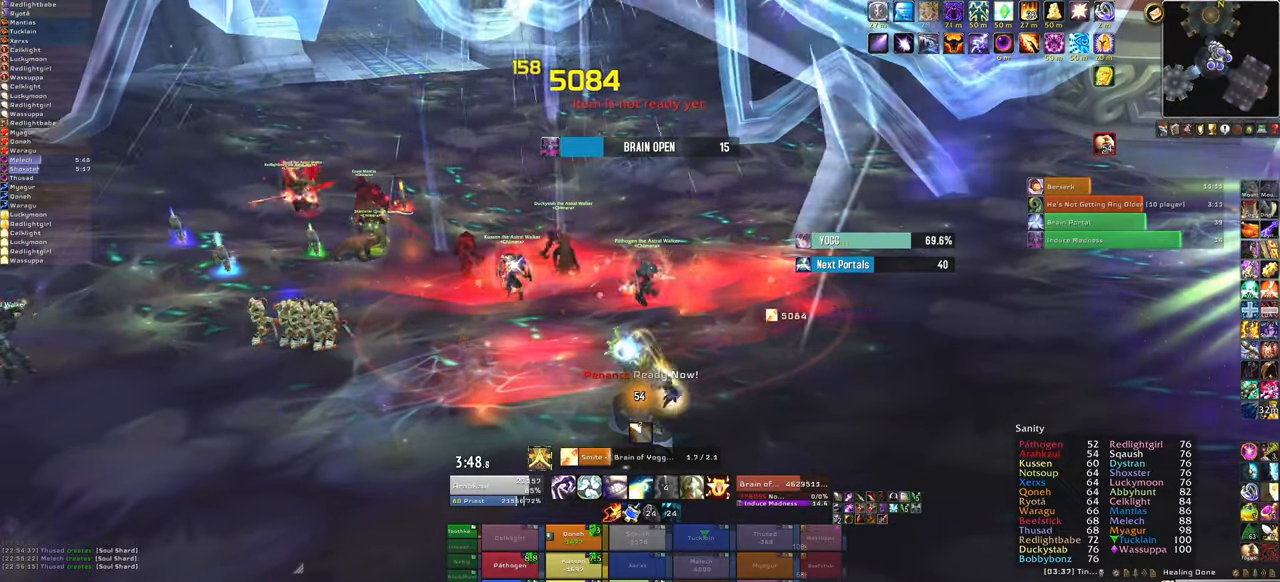
{"keys": [], "mouse": [], "events": []}
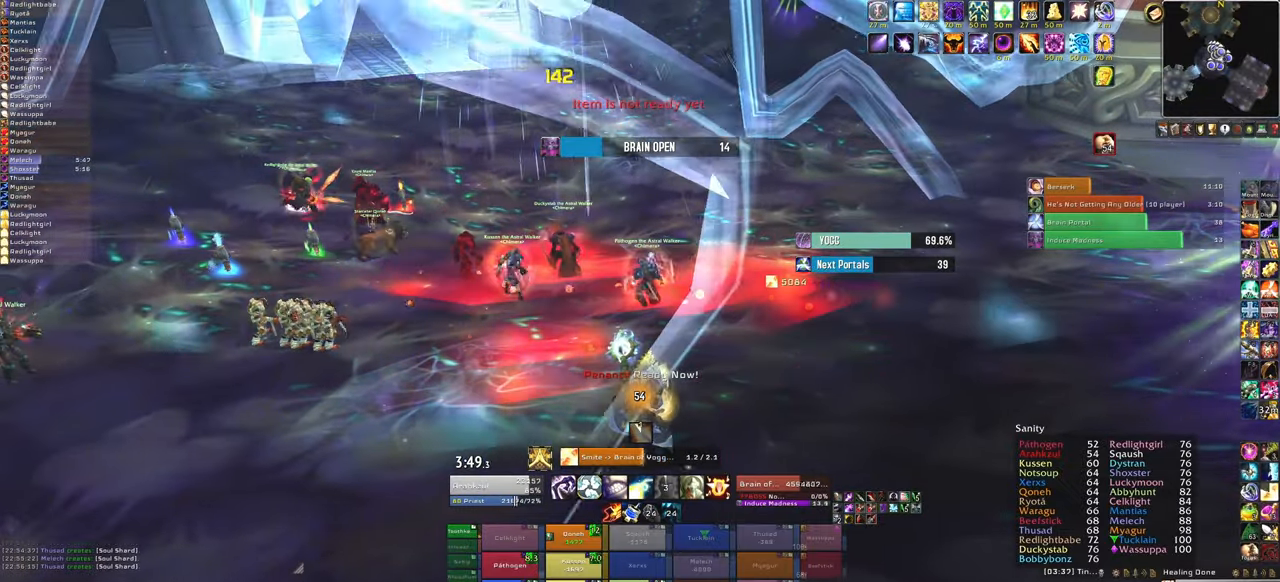
{"keys": [], "mouse": [], "events": []}
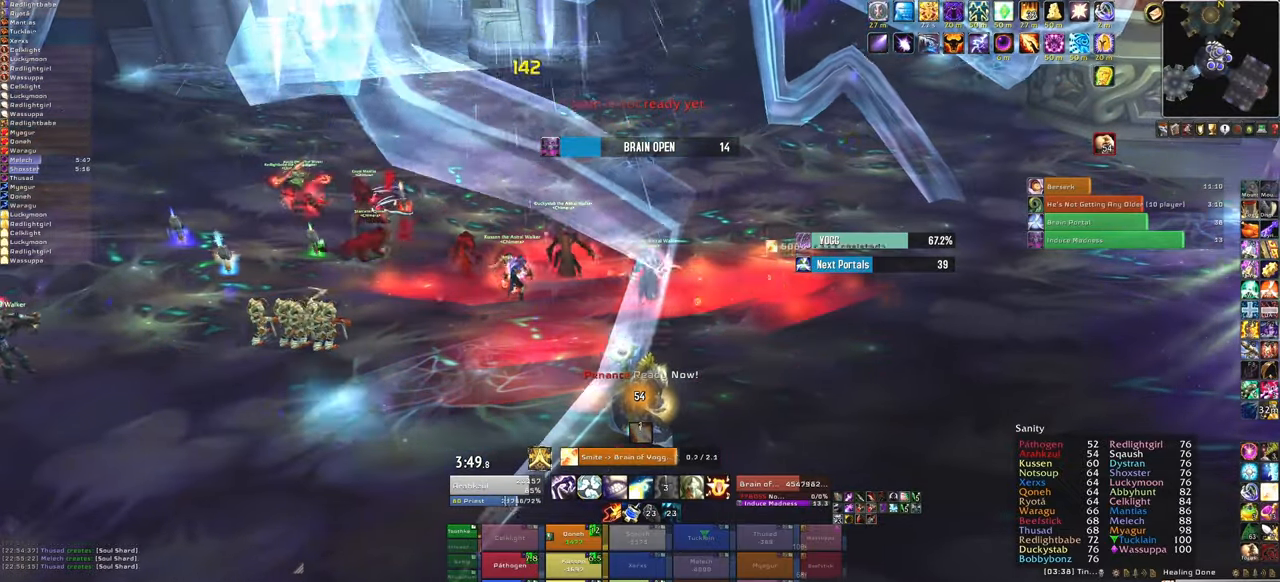
{"keys": [], "mouse": [], "events": []}
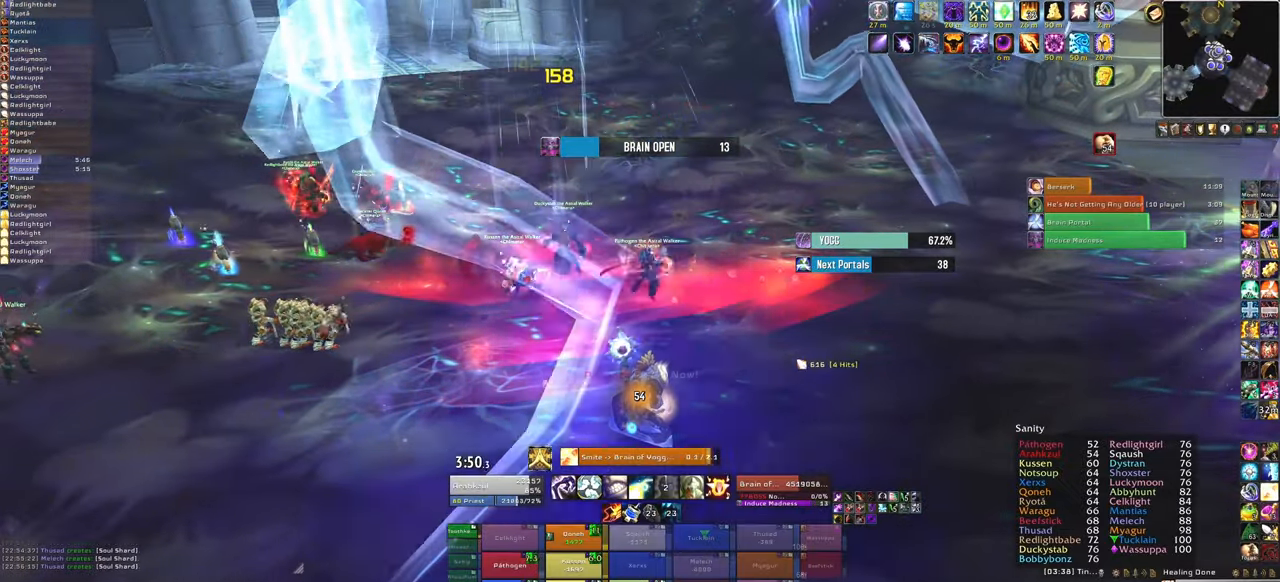
{"keys": [], "mouse": [], "events": [[300, "mouse_left", "down"], [400, "mouse_left", "up"]]}
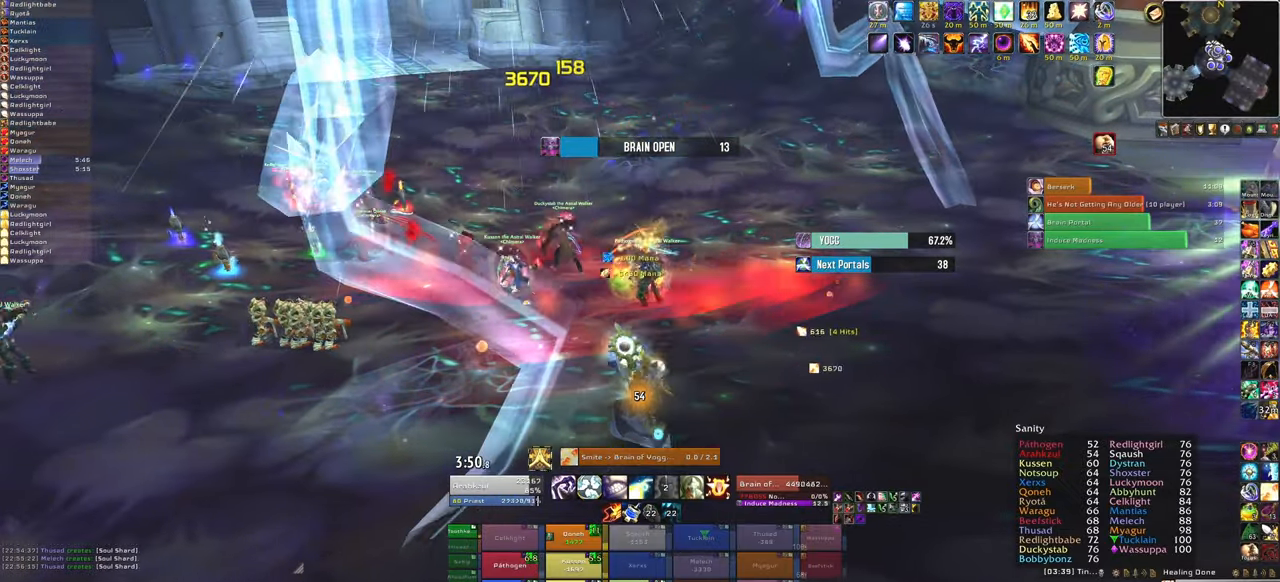
{"keys": ["d"], "mouse": ["right"], "events": [[234, "mouse_right", "down"], [334, "d", "down"]]}
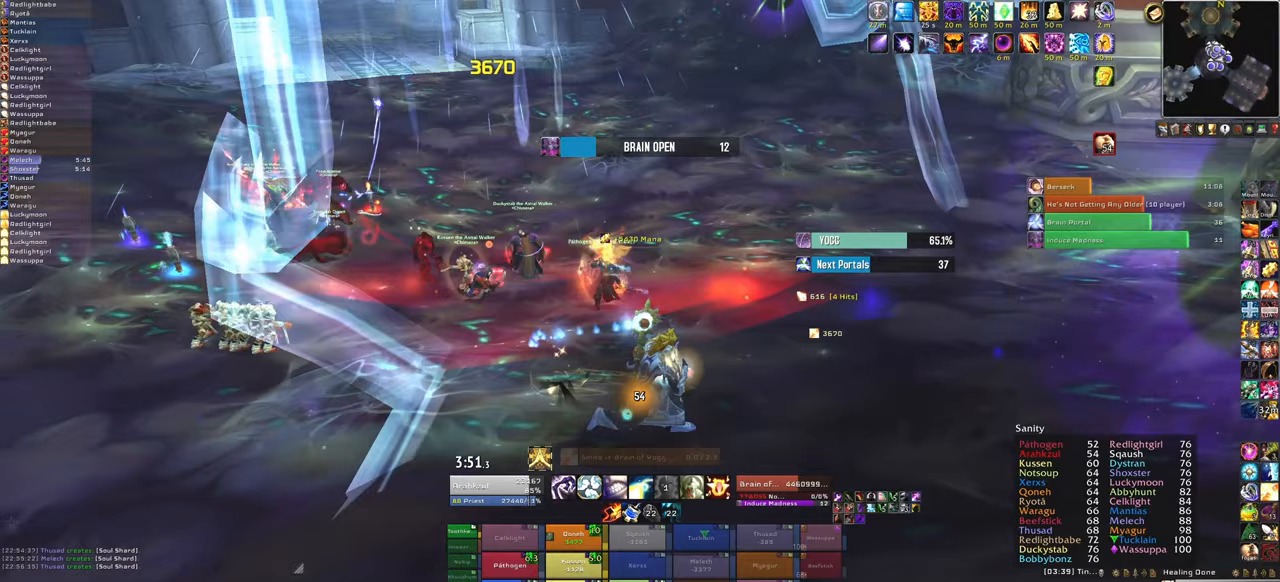
{"keys": ["g"], "mouse": [], "events": [[100, "d", "up"], [300, "mouse_right", "up"], [467, "g", "down"]]}
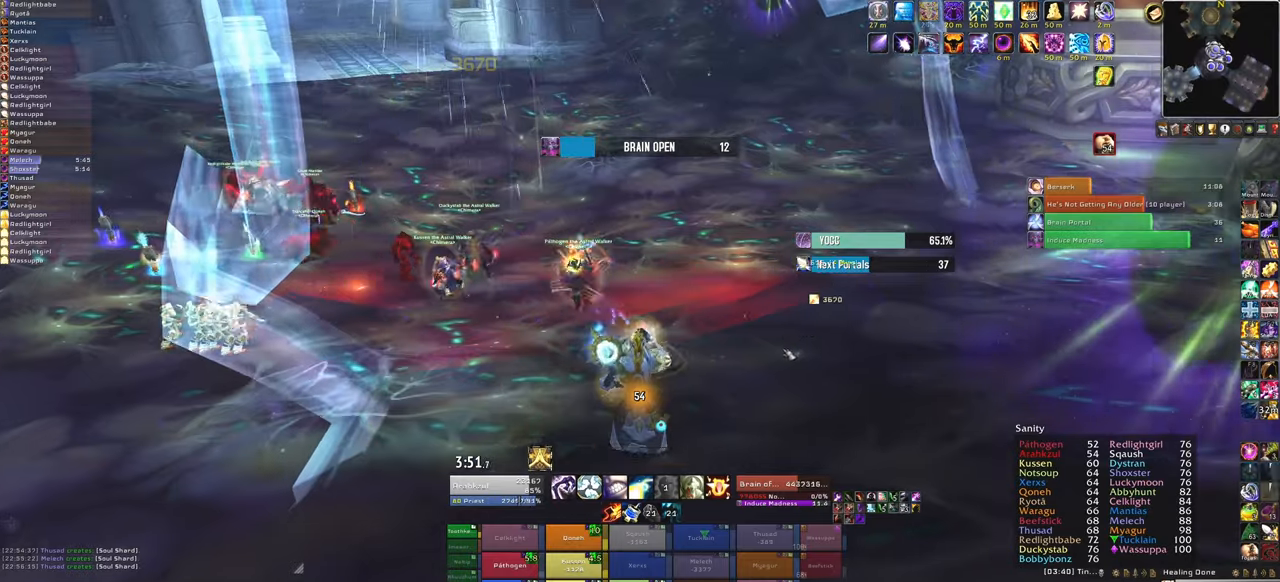
{"keys": [], "mouse": ["right"], "events": [[133, "mouse_right", "down"], [166, "g", "up"]]}
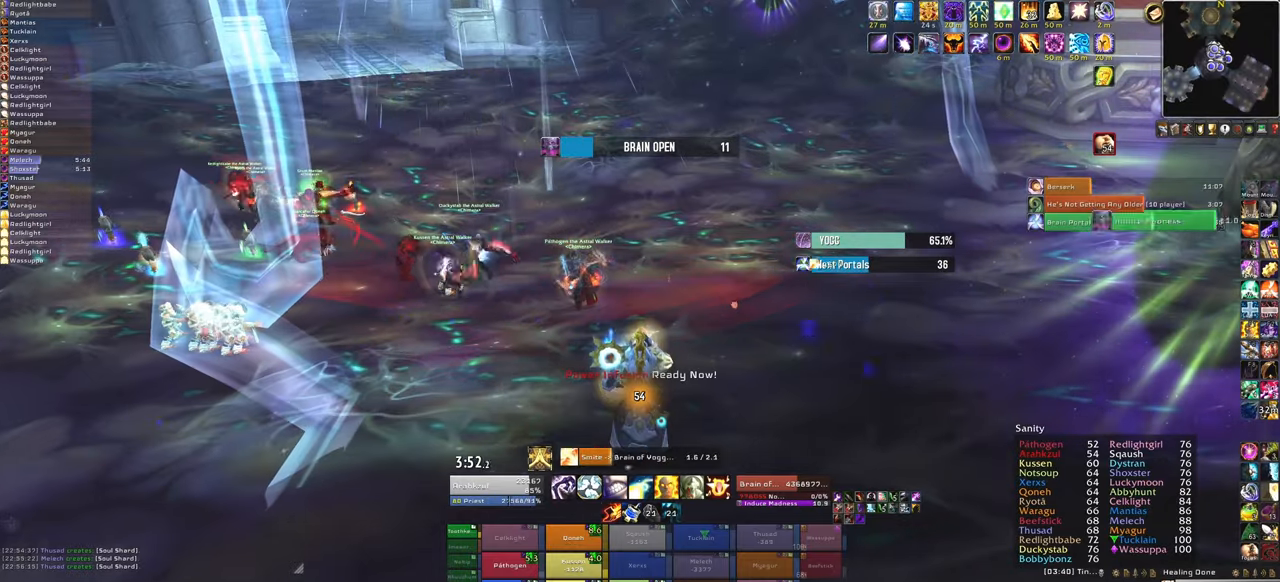
{"keys": [], "mouse": ["right"], "events": []}
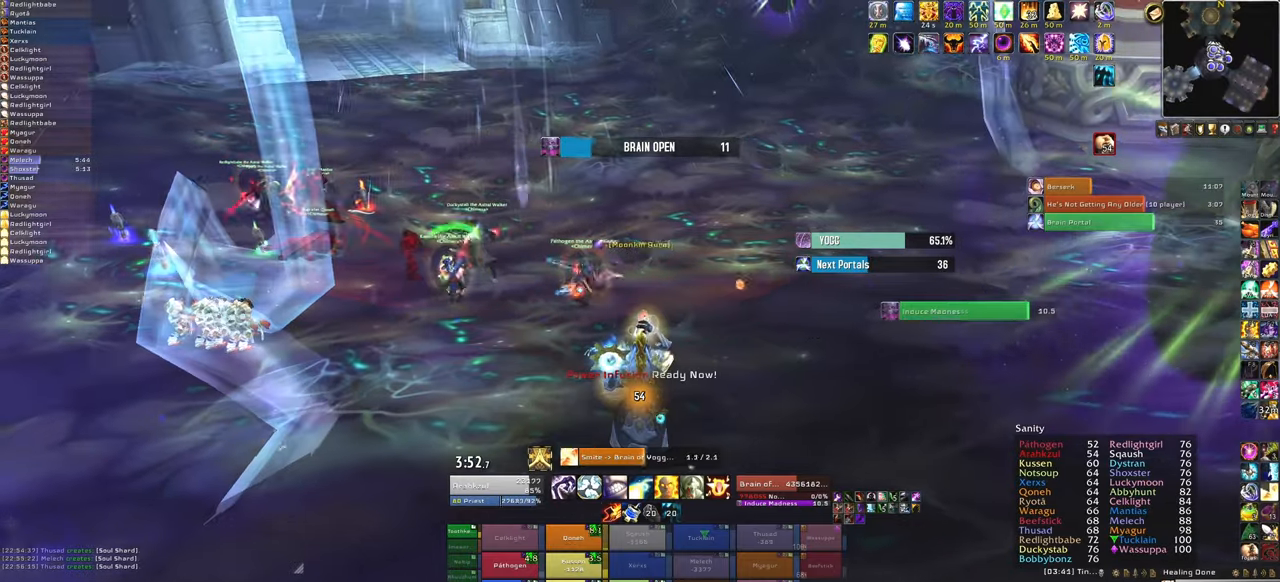
{"keys": [], "mouse": ["right"], "events": []}
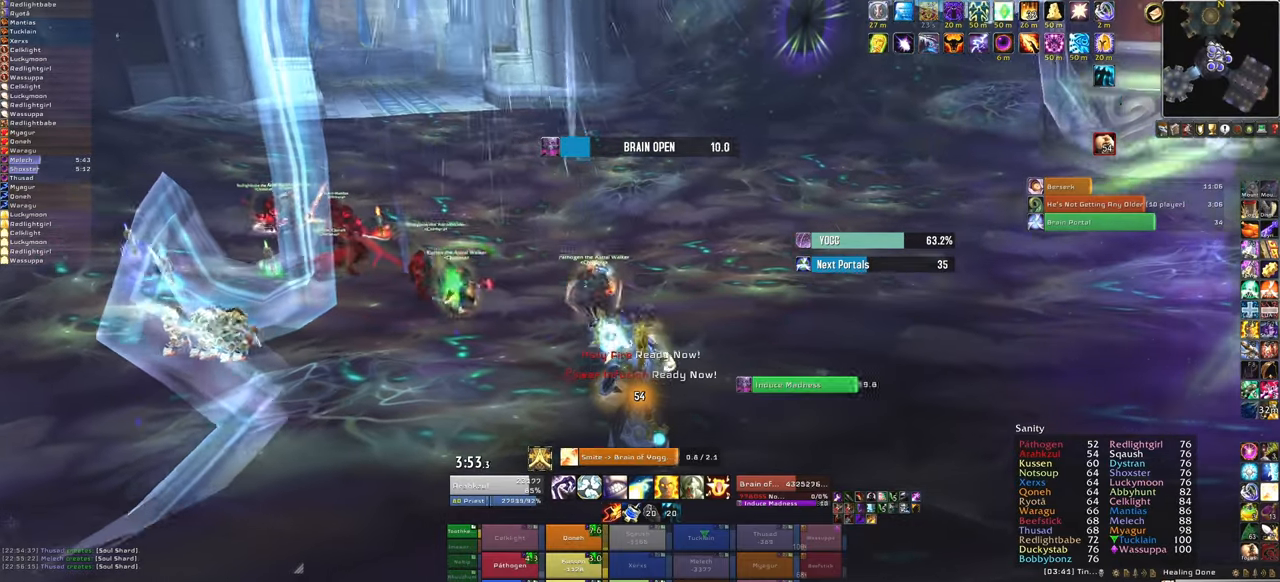
{"keys": [], "mouse": ["right"], "events": []}
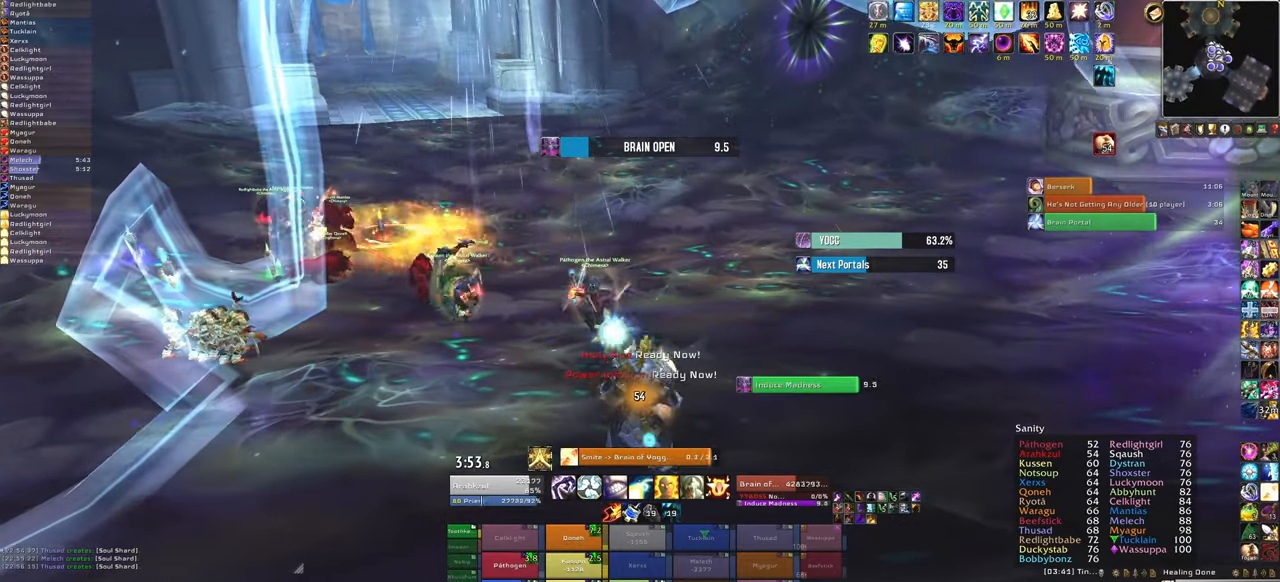
{"keys": [], "mouse": ["right"], "events": [[266, "g", "down"], [467, "g", "up"]]}
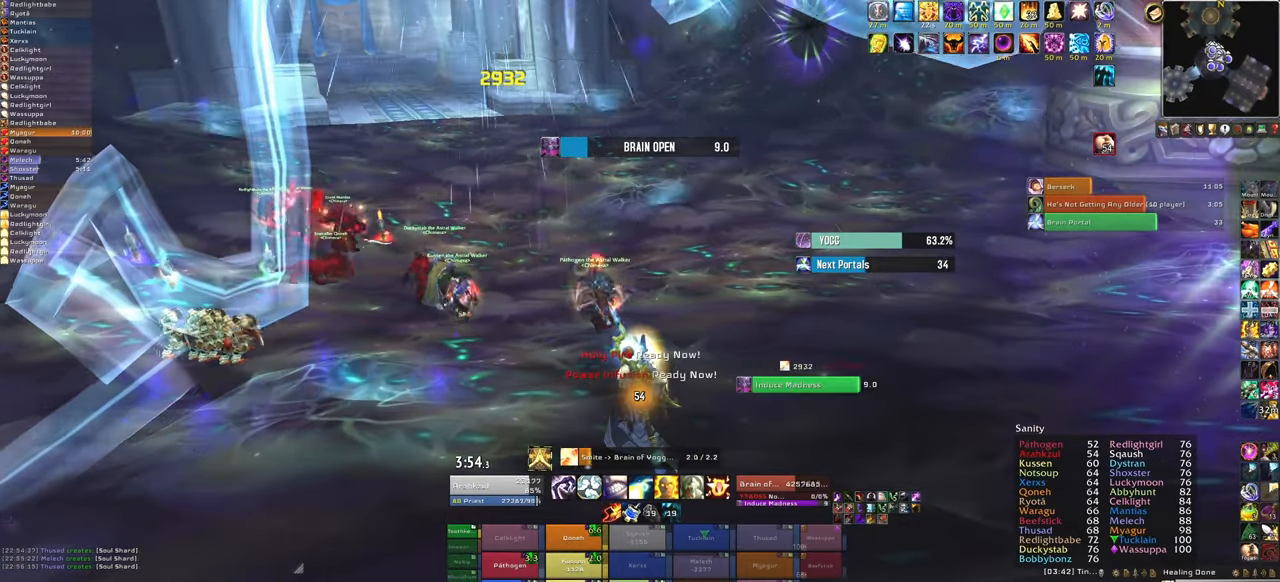
{"keys": [], "mouse": ["right"], "events": []}
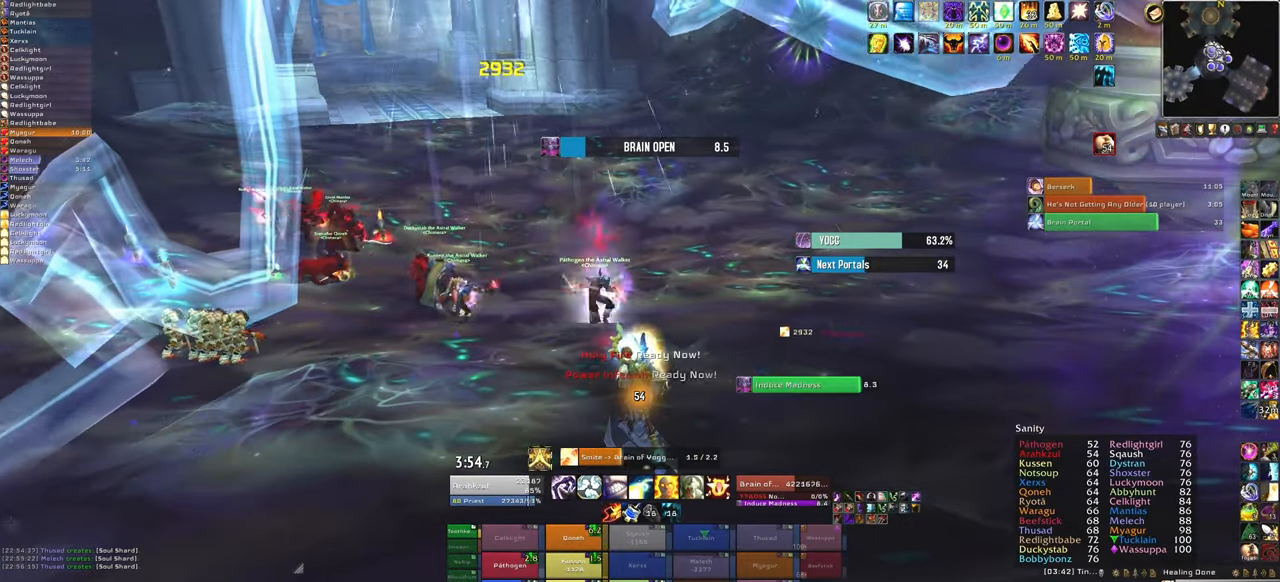
{"keys": [], "mouse": [], "events": [[500, "mouse_right", "up"]]}
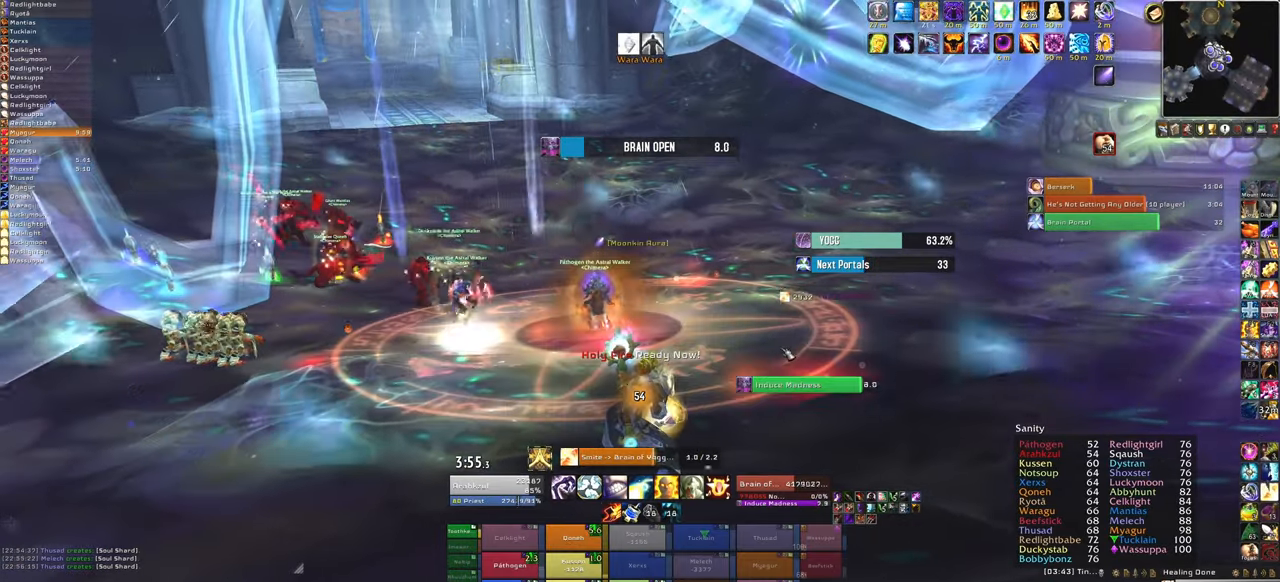
{"keys": [], "mouse": [], "events": []}
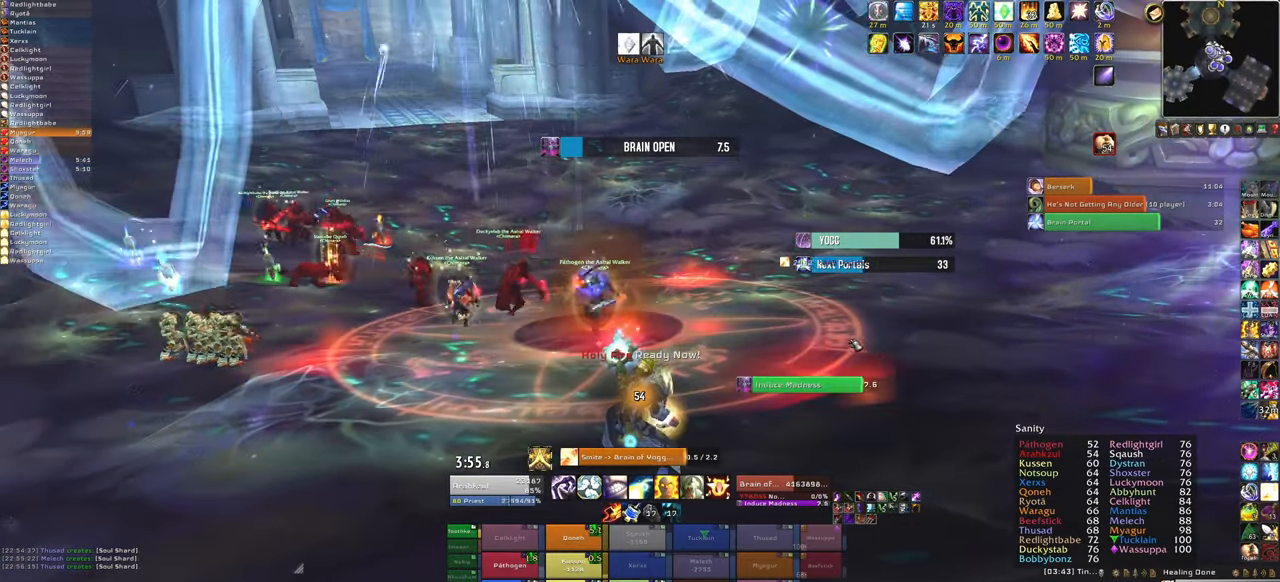
{"keys": [], "mouse": ["right"], "events": [[166, "mouse_right", "down"]]}
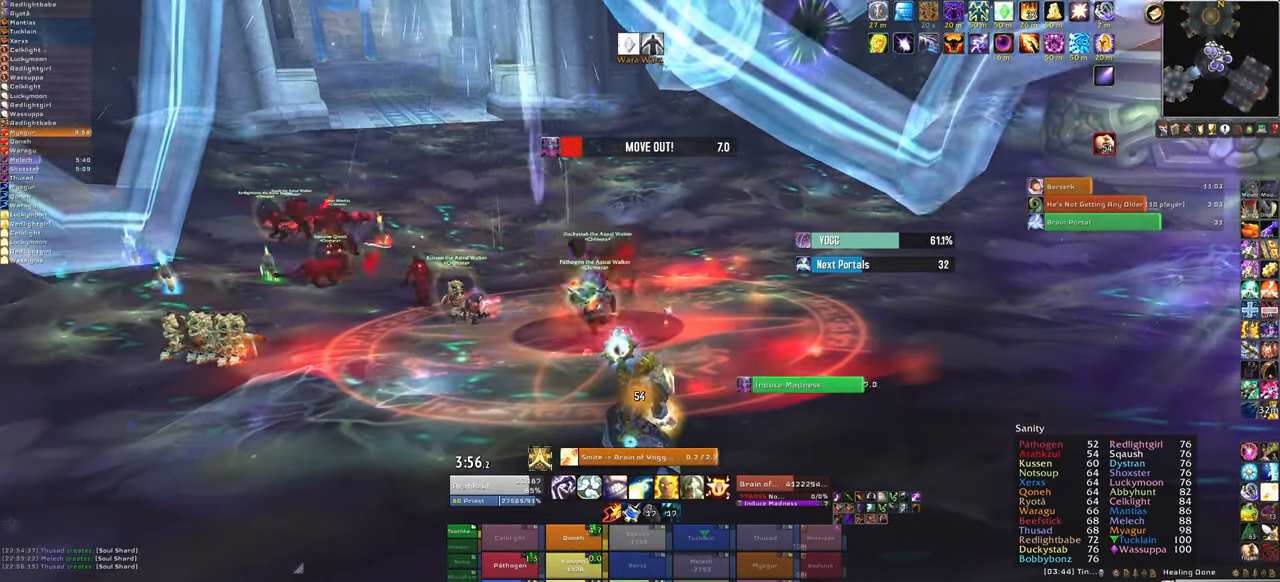
{"keys": [], "mouse": ["right"], "events": [[167, "g", "down"], [367, "g", "up"]]}
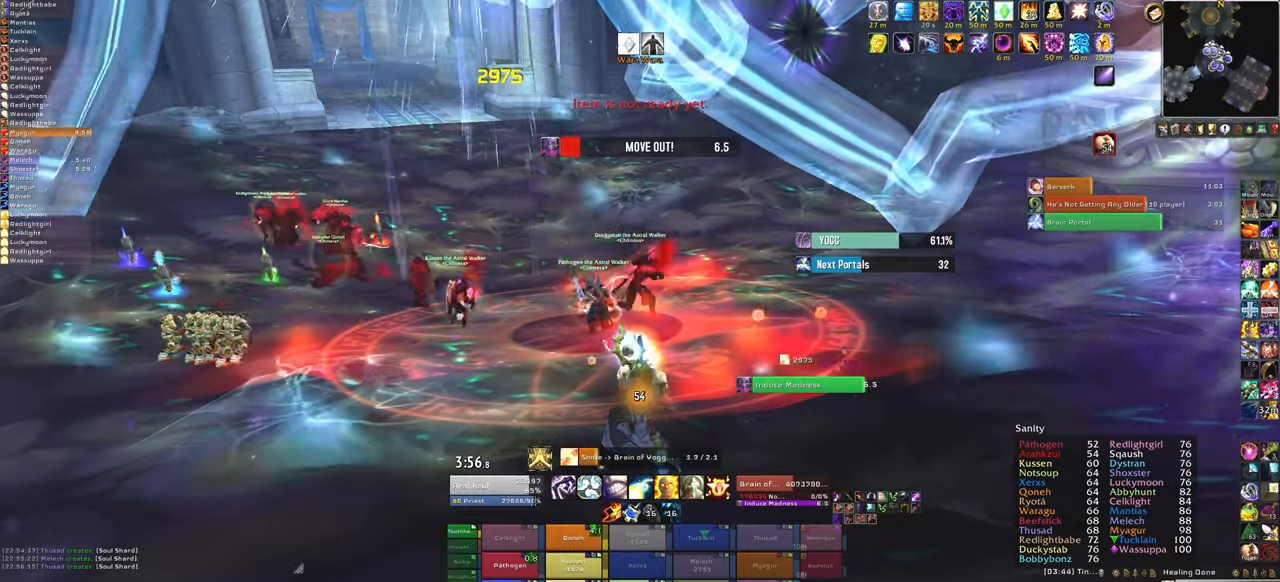
{"keys": [], "mouse": ["right"], "events": []}
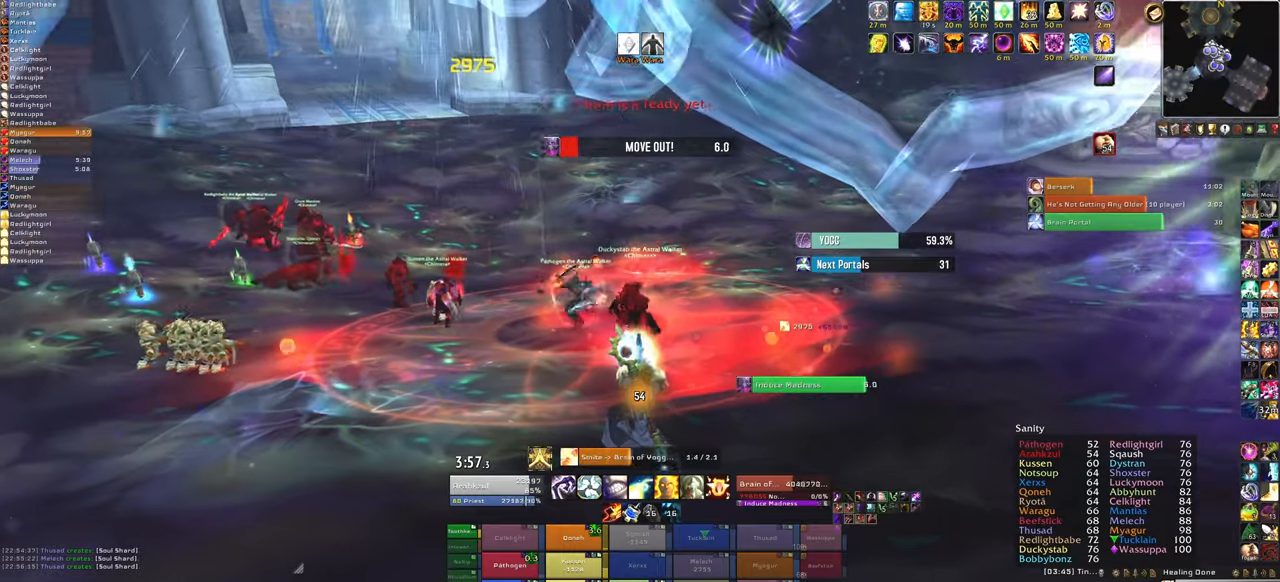
{"keys": [], "mouse": ["right"], "events": []}
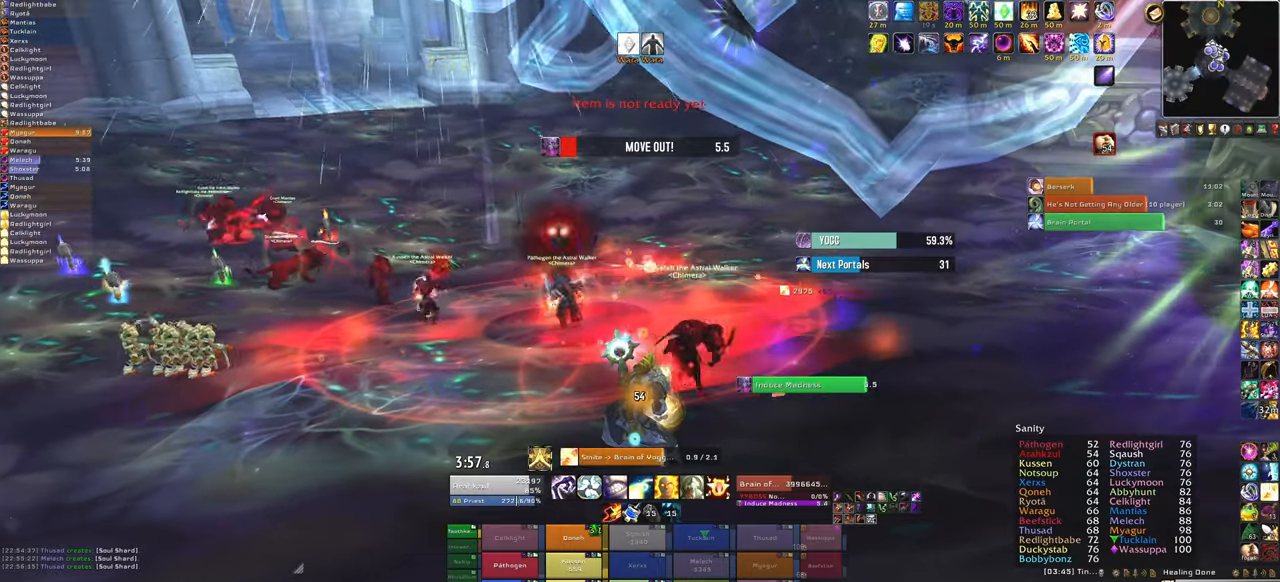
{"keys": [], "mouse": ["right"], "events": []}
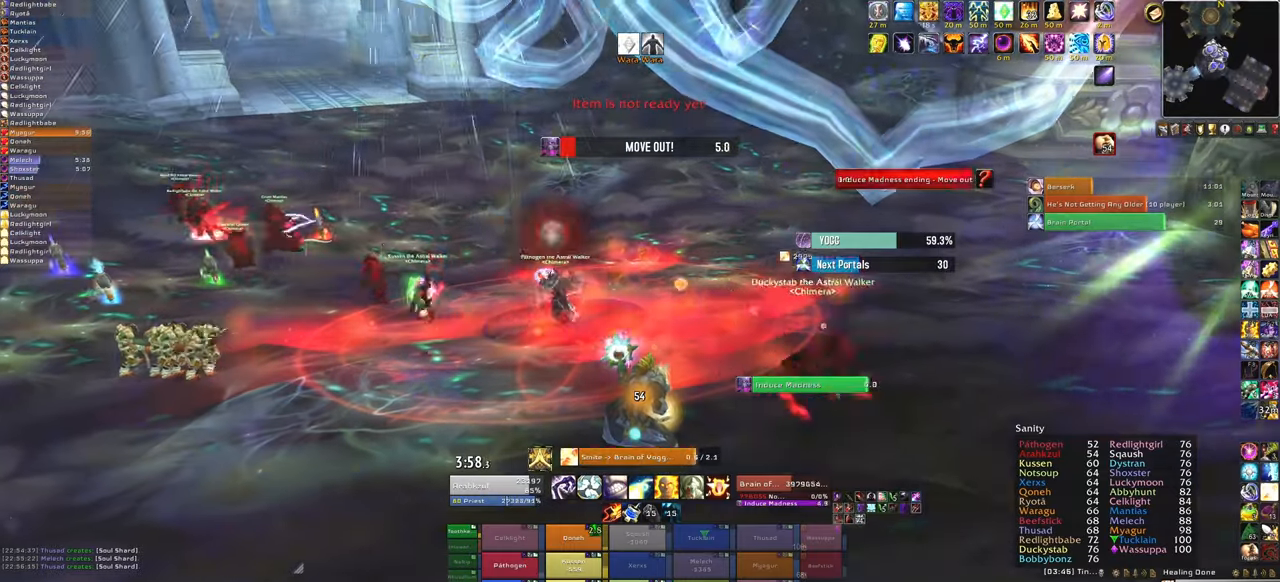
{"keys": ["d"], "mouse": ["right"], "events": [[501, "d", "down"]]}
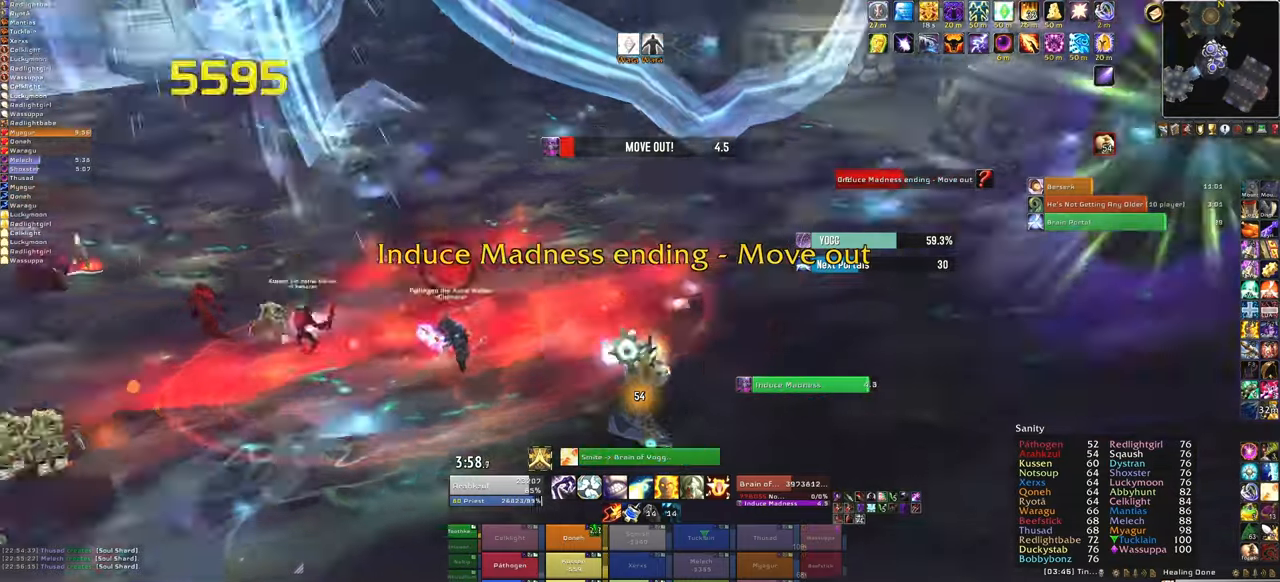
{"keys": ["d", "w"], "mouse": ["right"], "events": [[300, "w", "down"]]}
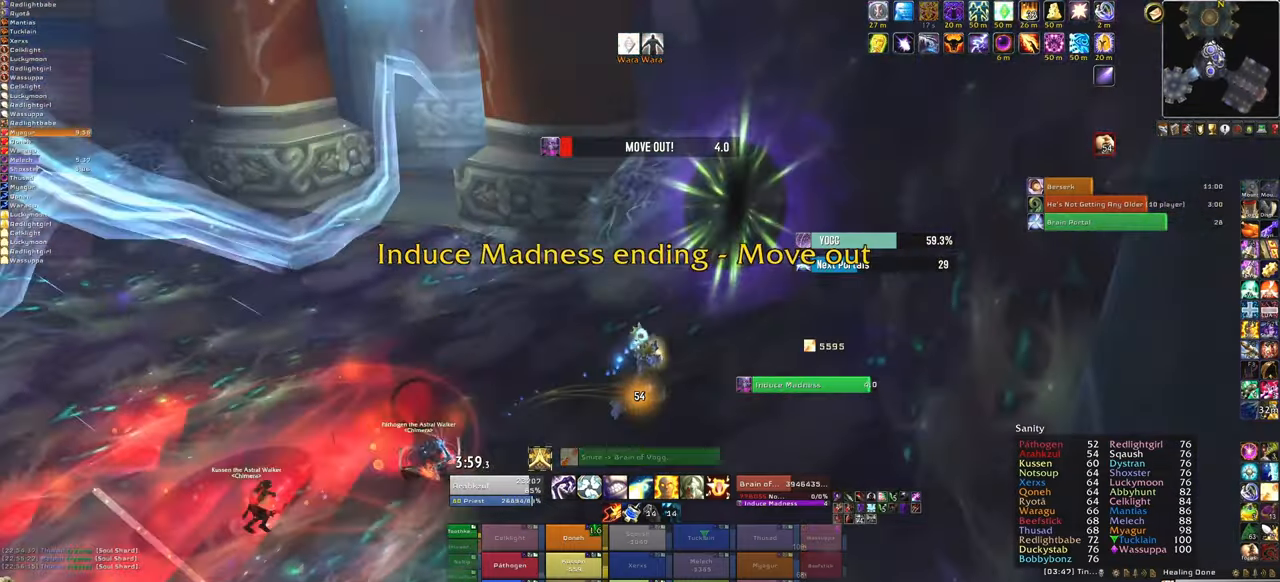
{"keys": ["w"], "mouse": [], "events": [[34, "mouse_right", "up"], [67, "d", "up"]]}
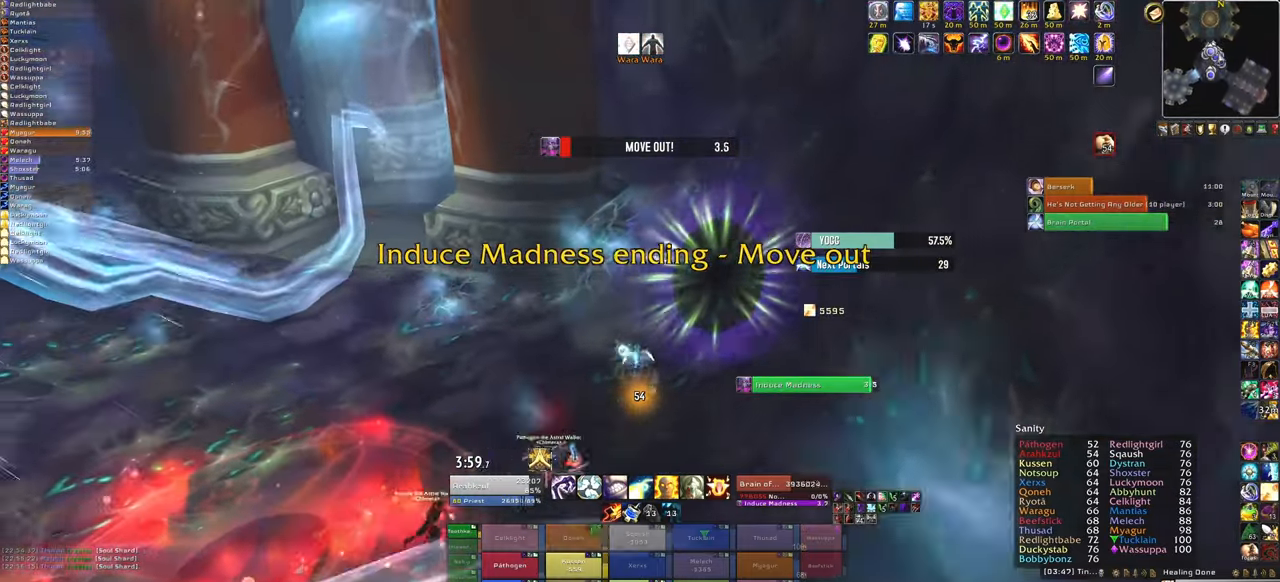
{"keys": [], "mouse": [], "events": [[33, "mouse_right", "down"], [33, "w", "up"], [133, "mouse_right", "up"]]}
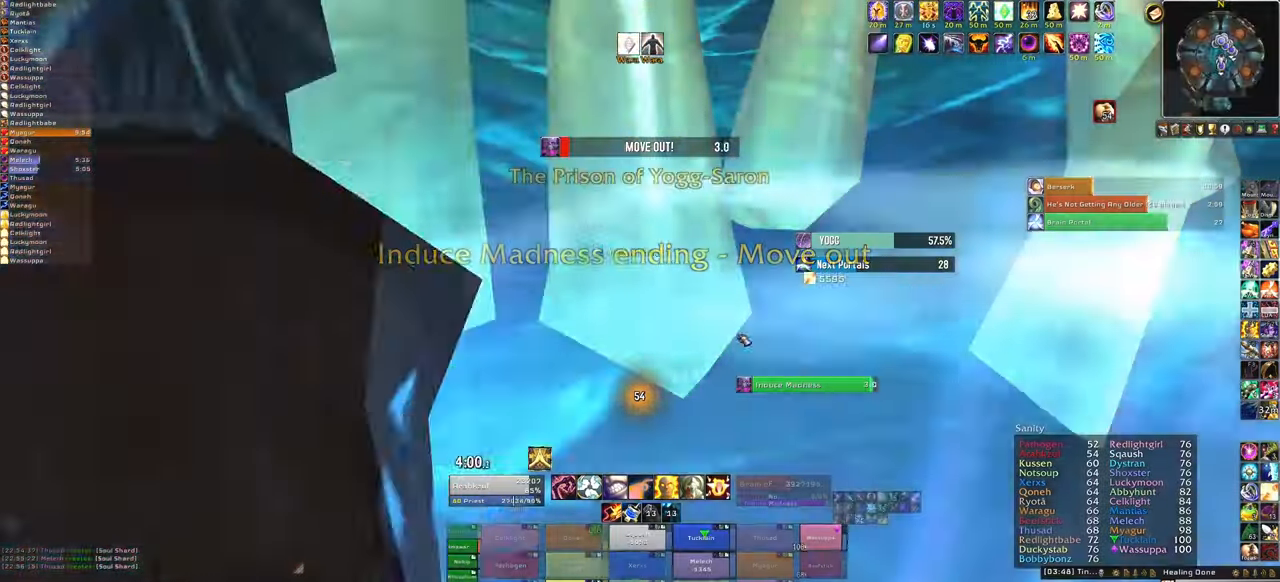
{"keys": [], "mouse": [], "events": []}
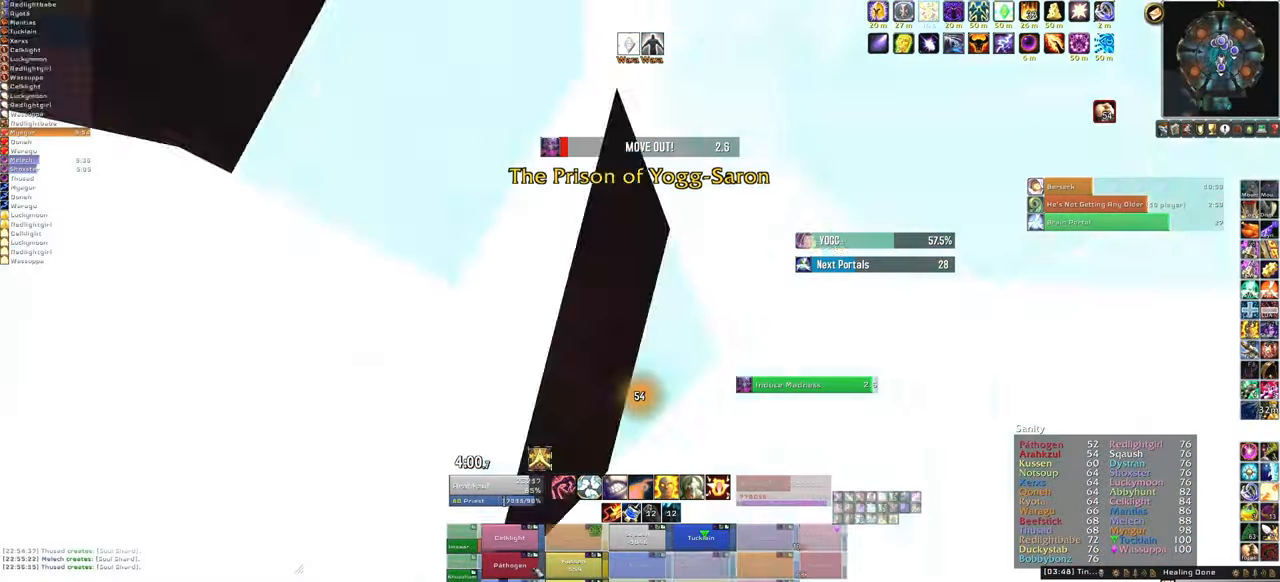
{"keys": [], "mouse": [], "events": [[200, "f", "down"], [334, "f", "up"]]}
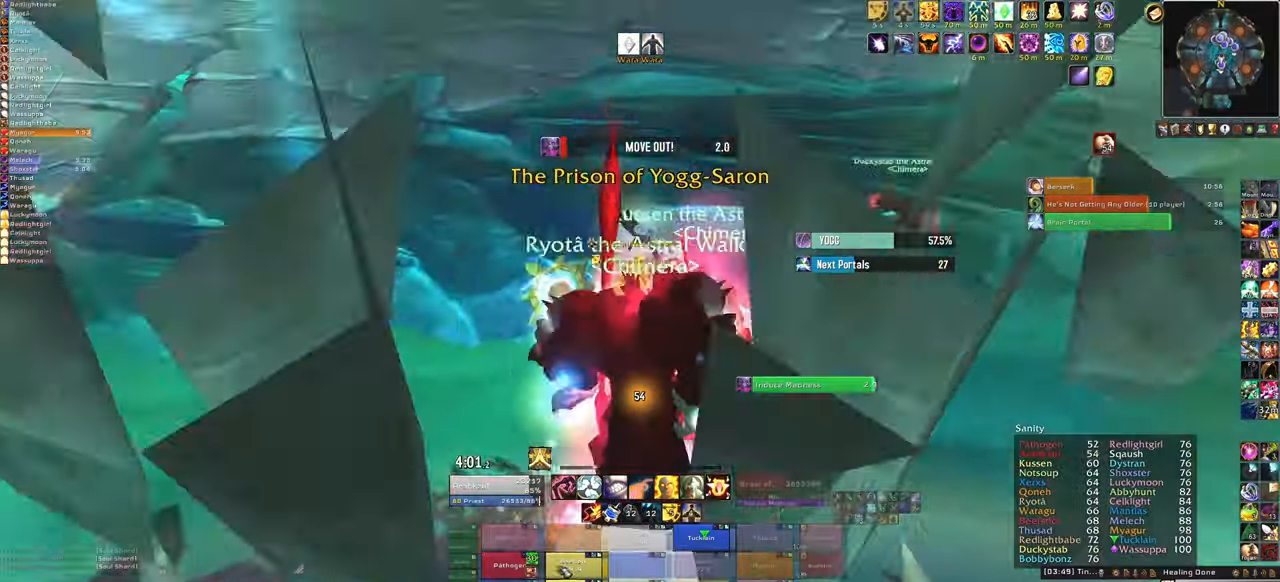
{"keys": [], "mouse": [], "events": []}